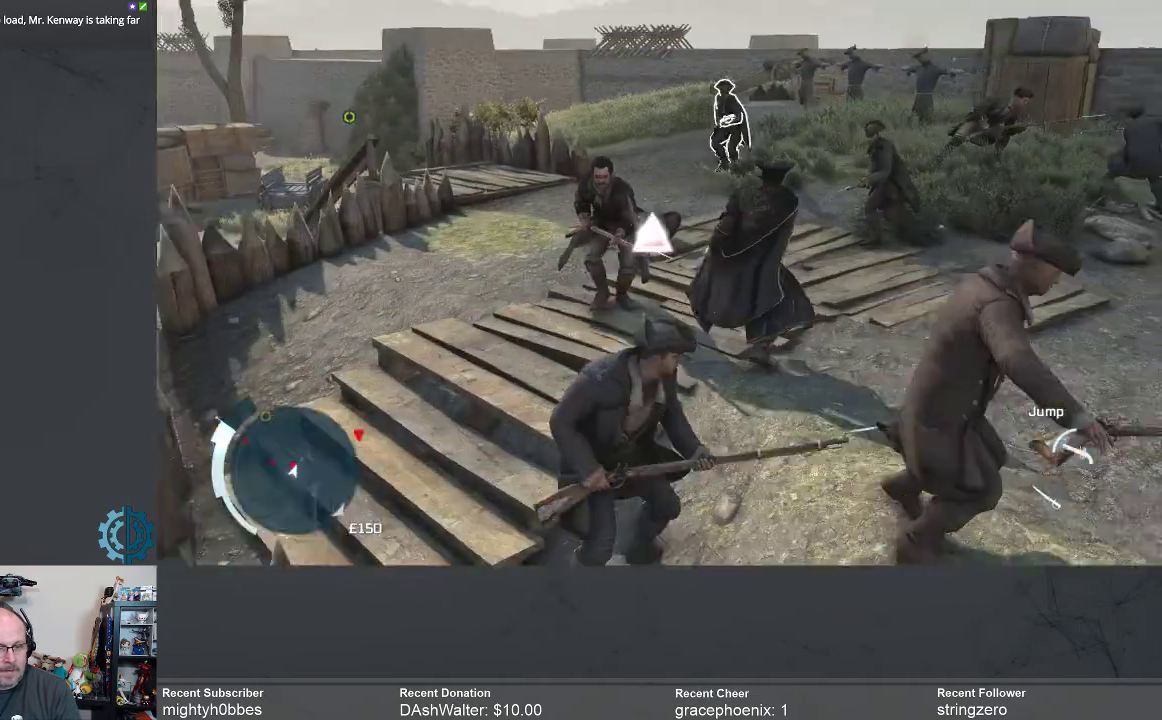
Gameplay with a controller (Xbox layout); each line is a JSON object with the inputs held at the frame after it (dt_ms = milliseconds from this image to that frame). "events" lists button and stick changes between this image and that frame as [ms after this image, input, new state], when the widget could be followed in between. Not read: R3 Z.
{"dt_ms": 500, "buttons": ["R2"], "left_stick": "center", "right_stick": "center", "events": []}
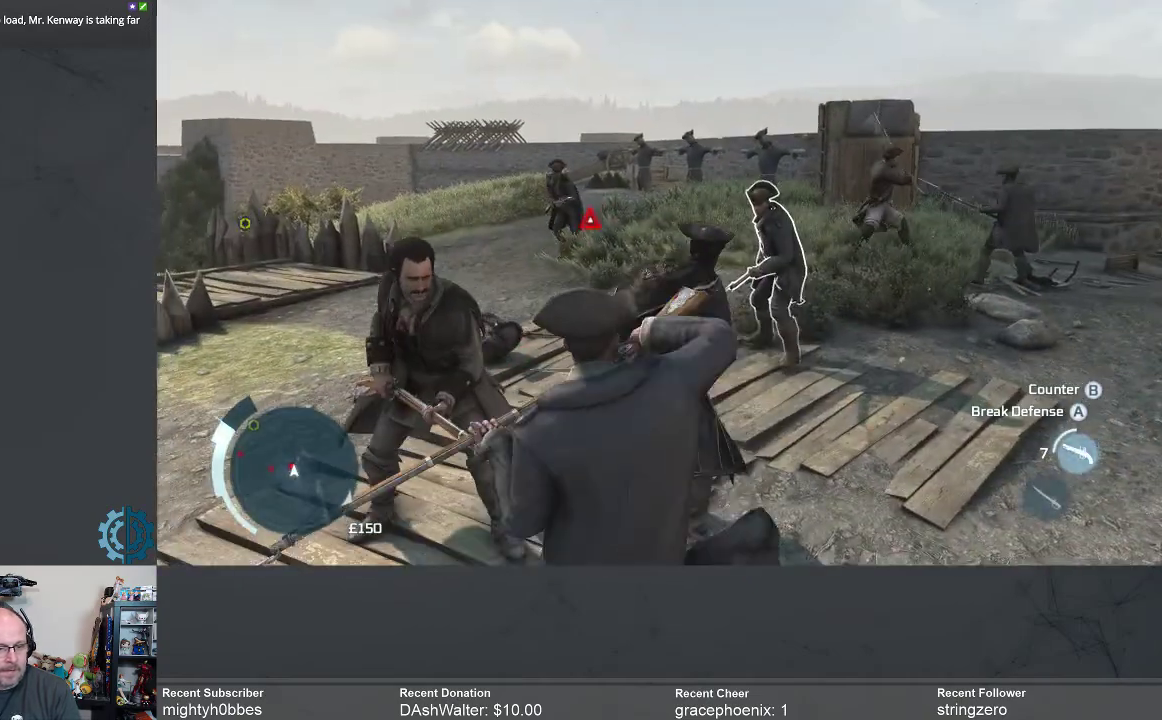
{"dt_ms": 500, "buttons": ["R2"], "left_stick": "center", "right_stick": "center", "events": [[33, "left_stick", "left"], [67, "B", "down"], [167, "B", "up"], [233, "B", "down"], [267, "left_stick", "down"], [300, "B", "up"], [400, "B", "down"], [433, "B", "up"], [467, "left_stick", "center"]]}
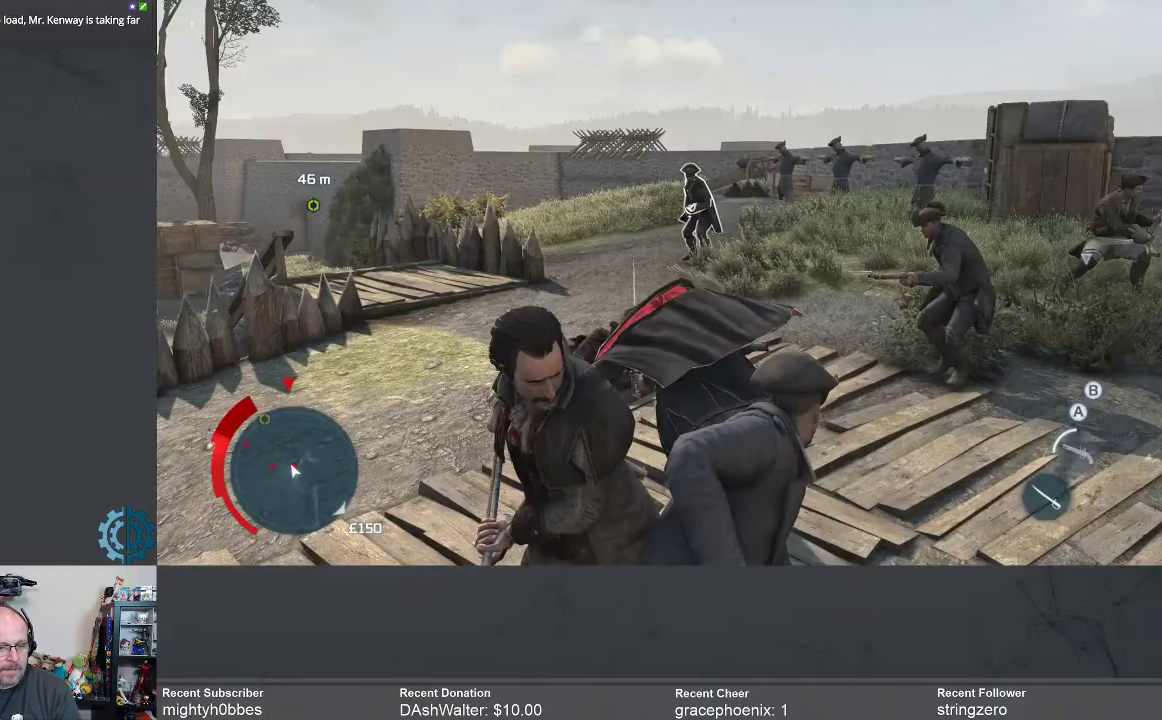
{"dt_ms": 500, "buttons": ["R2"], "left_stick": "down", "right_stick": "center", "events": [[500, "left_stick", "down"]]}
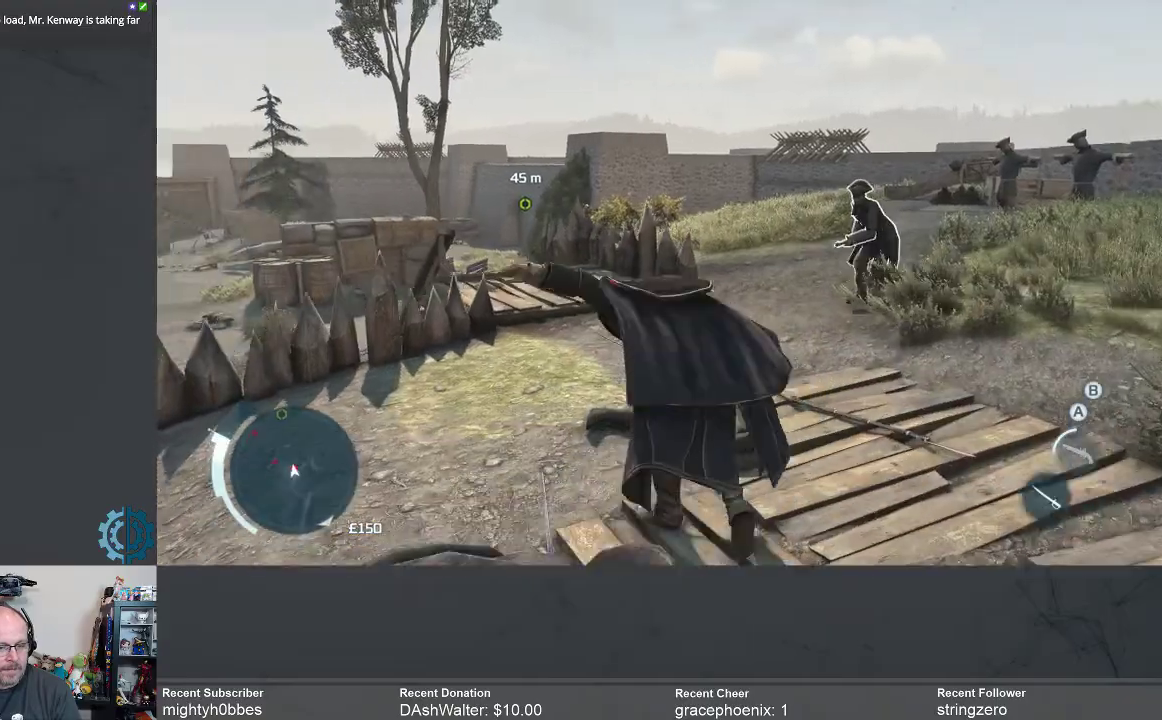
{"dt_ms": 500, "buttons": ["R2"], "left_stick": "down", "right_stick": "center", "events": []}
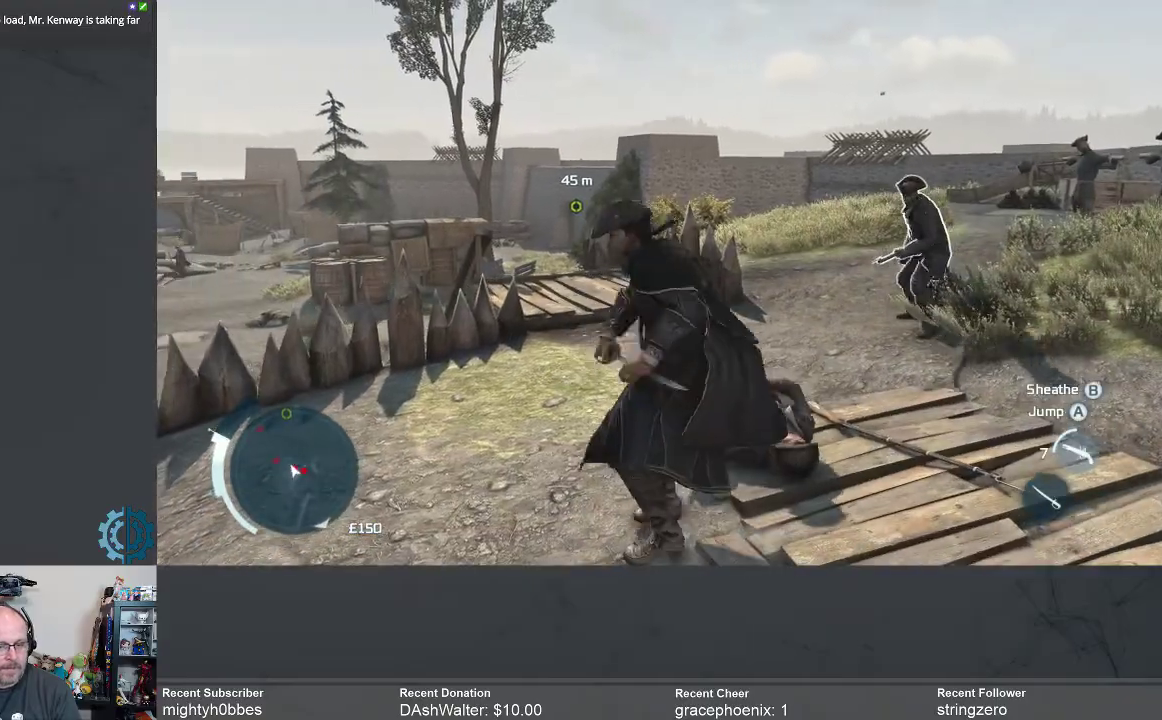
{"dt_ms": 500, "buttons": ["R2"], "left_stick": "down", "right_stick": "center", "events": [[200, "B", "down"], [267, "B", "up"], [333, "B", "down"], [433, "B", "up"]]}
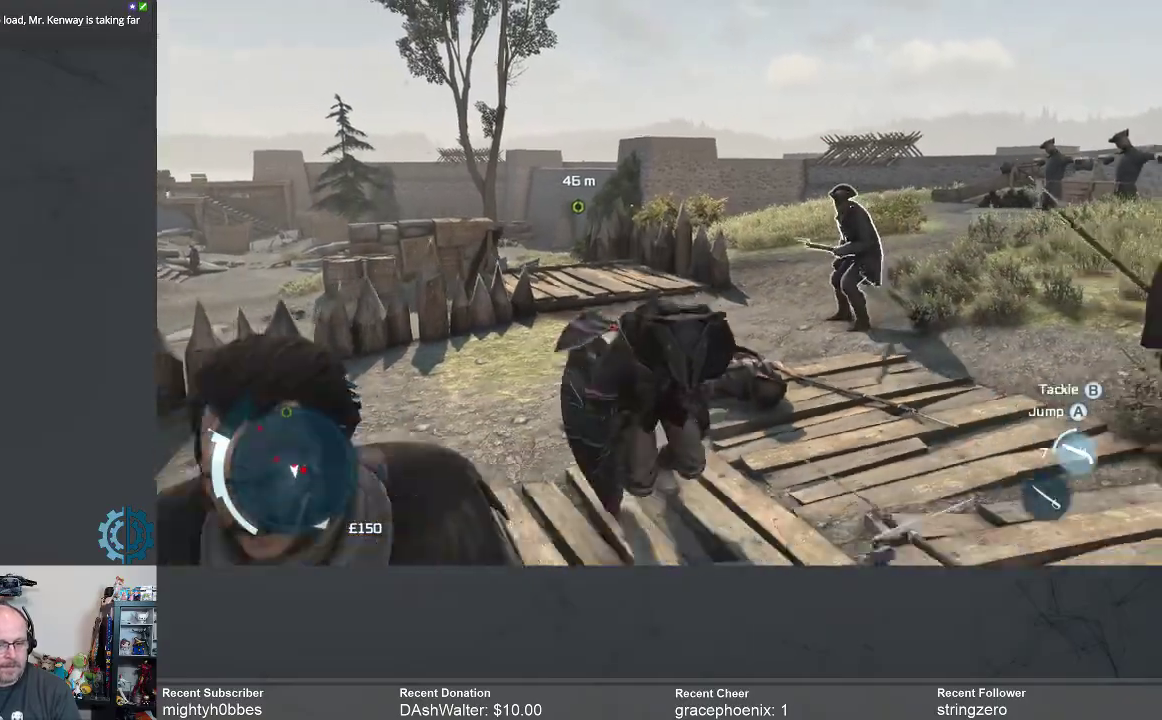
{"dt_ms": 500, "buttons": ["R2"], "left_stick": "center", "right_stick": "center", "events": [[33, "B", "down"], [67, "B", "up"], [67, "left_stick", "center"], [200, "B", "down"], [300, "B", "up"]]}
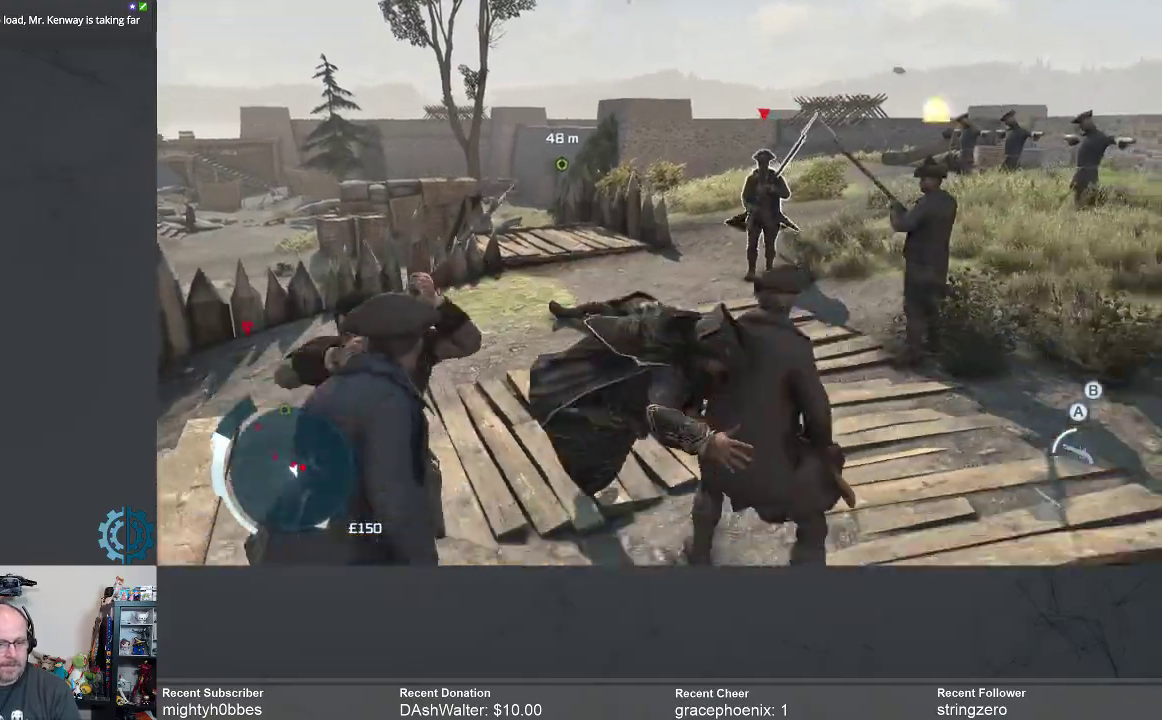
{"dt_ms": 500, "buttons": ["R2"], "left_stick": "up-left", "right_stick": "center", "events": [[33, "left_stick", "down-left"], [67, "X", "down"], [133, "X", "up"], [233, "X", "down"], [300, "X", "up"], [467, "left_stick", "up-left"]]}
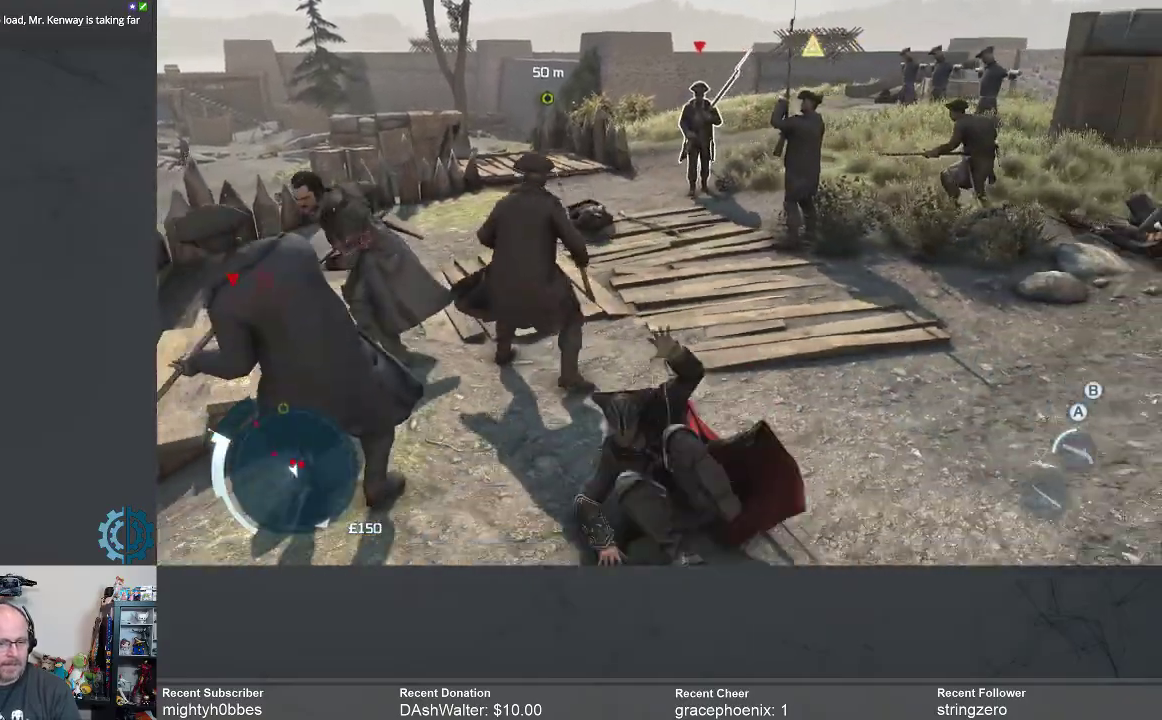
{"dt_ms": 500, "buttons": ["X"], "left_stick": "up-left", "right_stick": "center", "events": [[167, "left_stick", "center"], [300, "R2", "up"], [333, "left_stick", "up-left"], [467, "X", "down"]]}
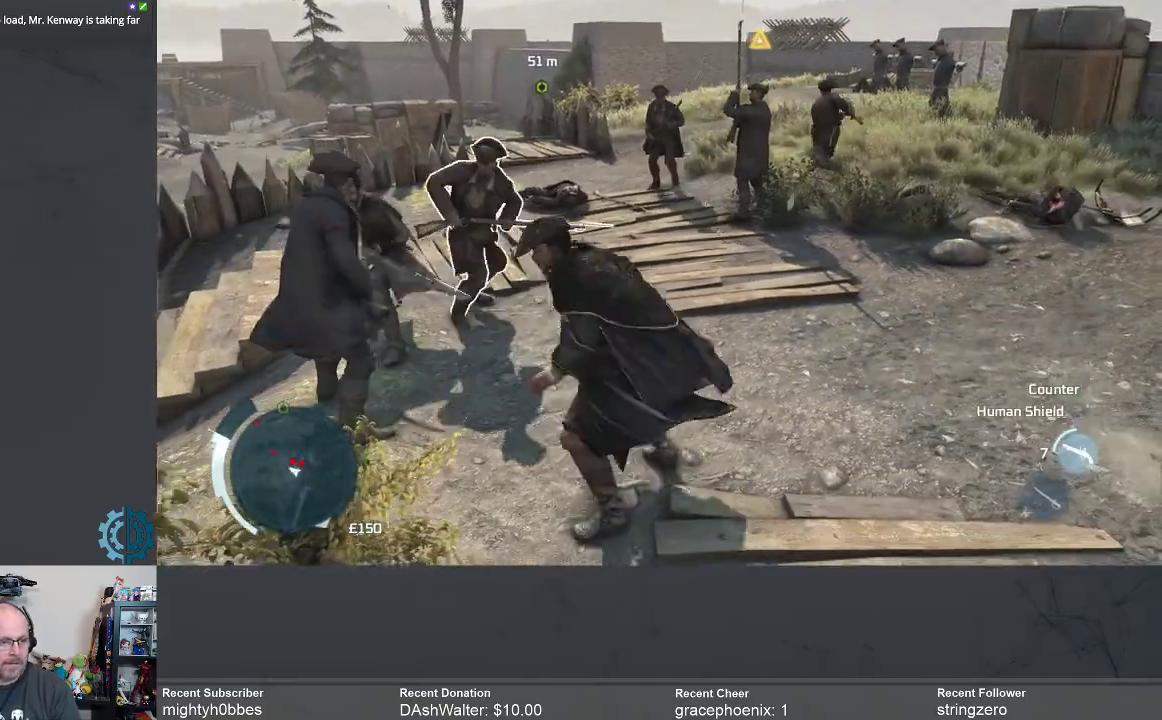
{"dt_ms": 500, "buttons": ["X"], "left_stick": "up", "right_stick": "center", "events": [[33, "X", "up"], [67, "left_stick", "up"], [167, "X", "down"], [233, "X", "up"], [333, "X", "down"], [400, "X", "up"], [467, "X", "down"]]}
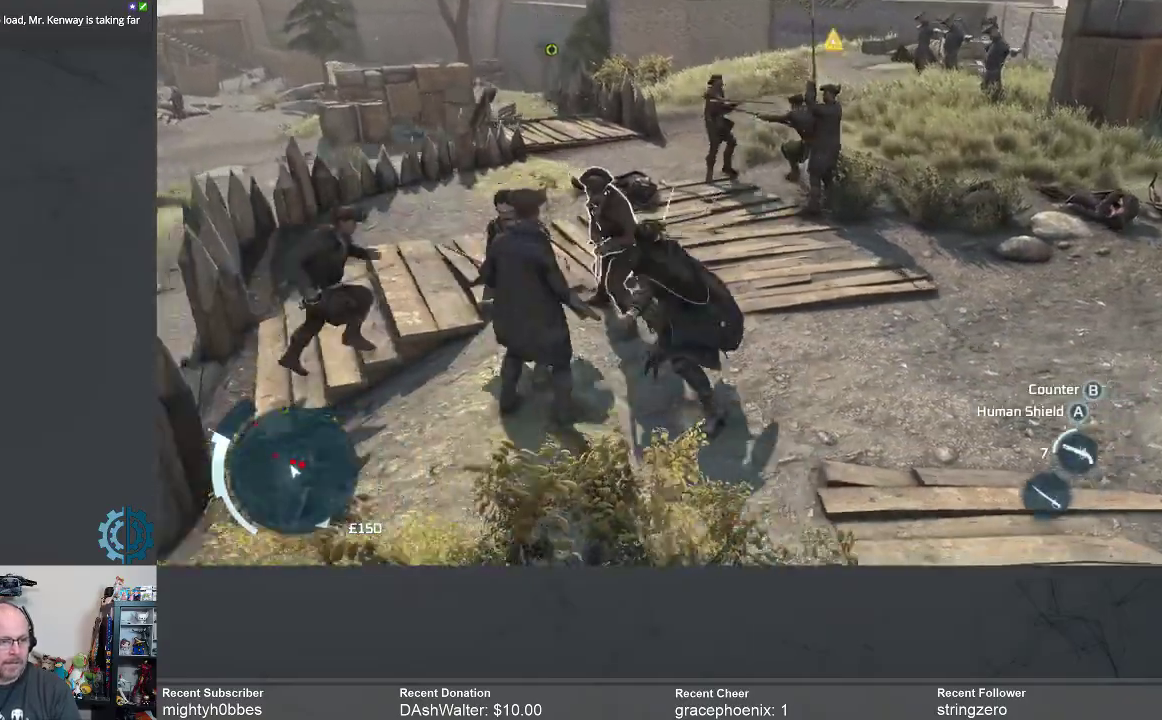
{"dt_ms": 500, "buttons": ["X"], "left_stick": "up", "right_stick": "center", "events": [[67, "X", "up"], [167, "X", "down"], [233, "X", "up"], [333, "X", "down"], [400, "X", "up"], [500, "X", "down"]]}
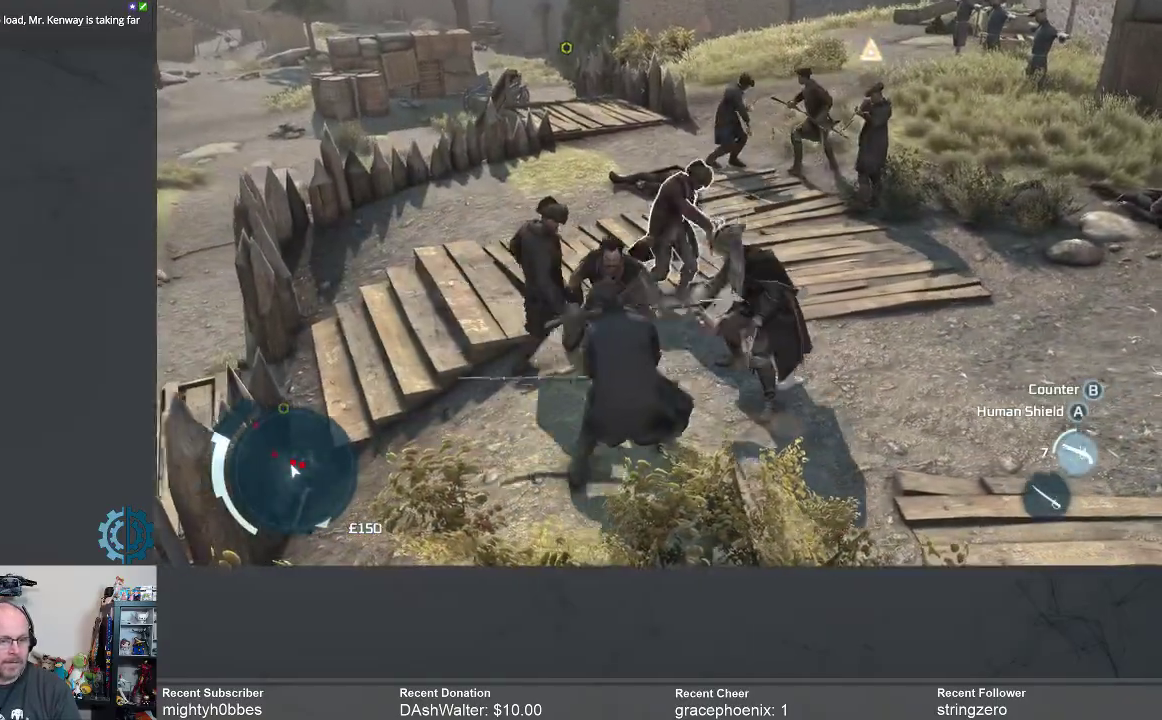
{"dt_ms": 500, "buttons": ["X"], "left_stick": "up", "right_stick": "center", "events": [[67, "X", "up"], [167, "X", "down"], [267, "X", "up"], [367, "X", "down"], [400, "X", "up"], [500, "X", "down"]]}
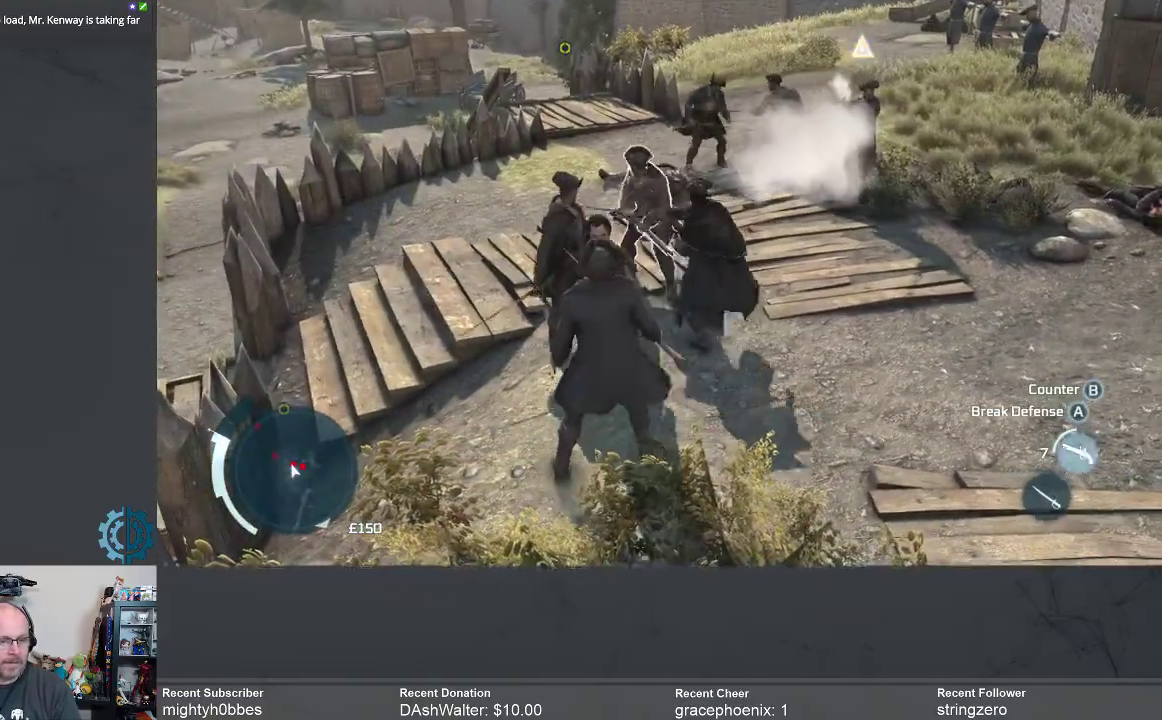
{"dt_ms": 500, "buttons": [], "left_stick": "up", "right_stick": "center", "events": [[100, "X", "up"], [200, "X", "down"], [267, "X", "up"], [367, "X", "down"], [433, "X", "up"]]}
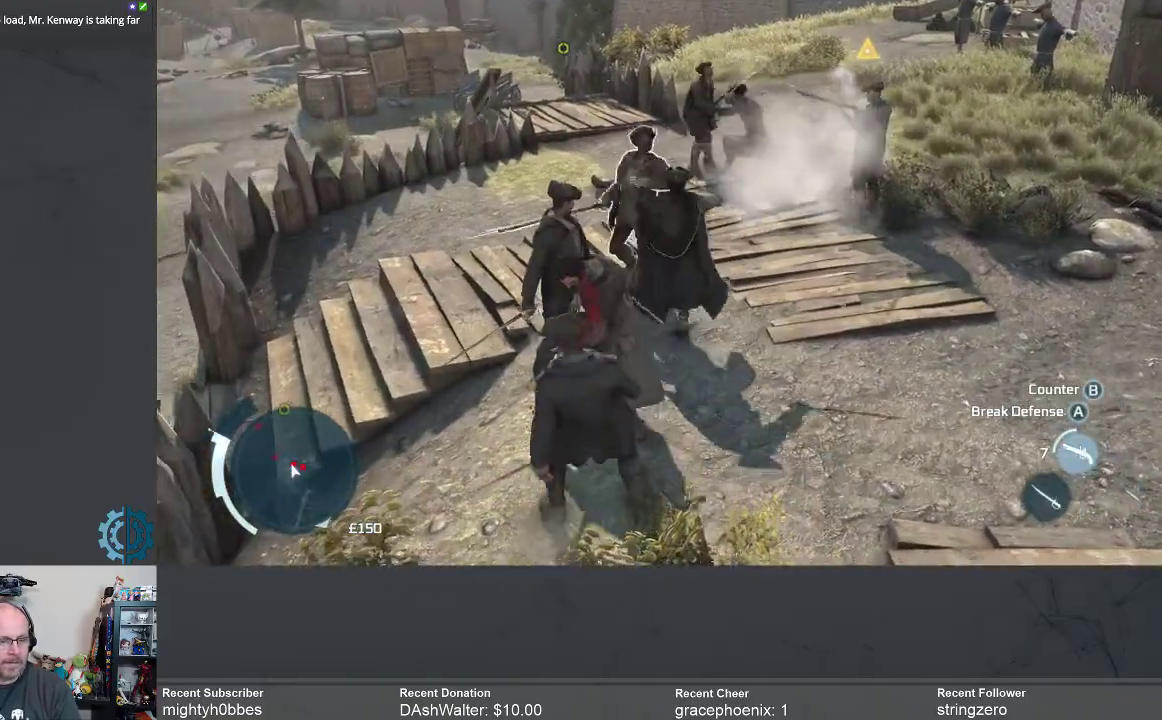
{"dt_ms": 500, "buttons": ["X"], "left_stick": "up", "right_stick": "center", "events": [[33, "X", "down"], [100, "X", "up"], [167, "X", "down"], [267, "X", "up"], [367, "X", "down"], [433, "X", "up"], [500, "X", "down"]]}
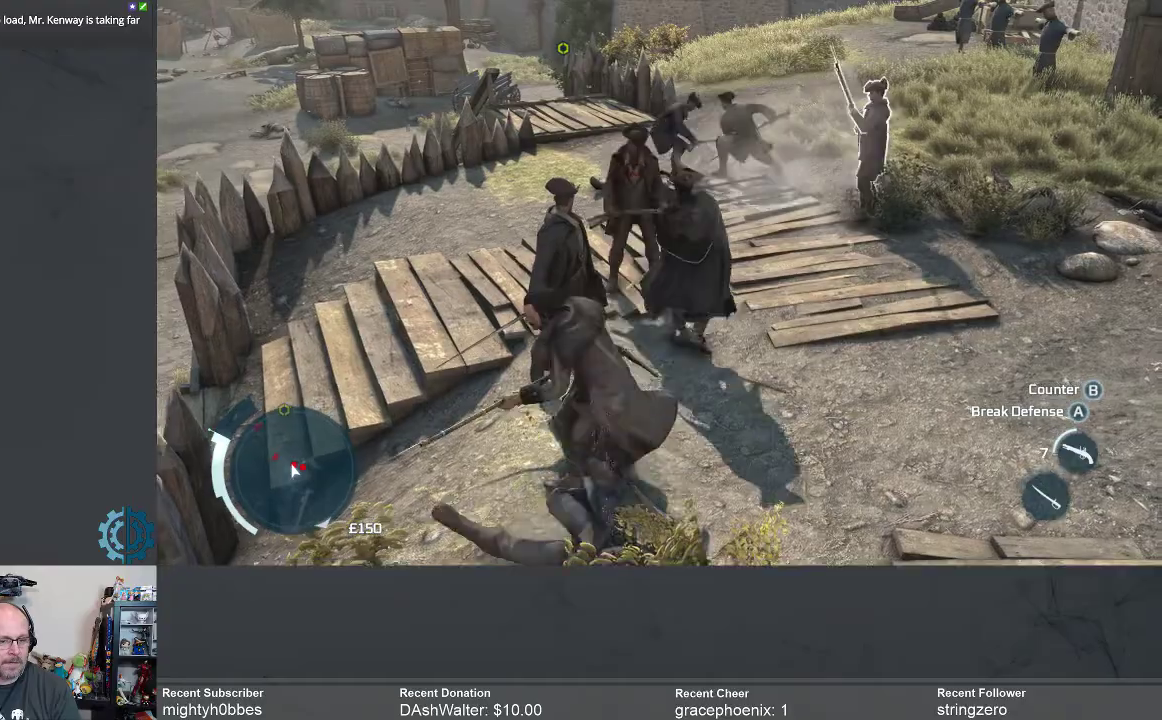
{"dt_ms": 500, "buttons": [], "left_stick": "up", "right_stick": "center", "events": [[100, "X", "up"], [200, "X", "down"], [267, "X", "up"], [367, "X", "down"], [433, "X", "up"]]}
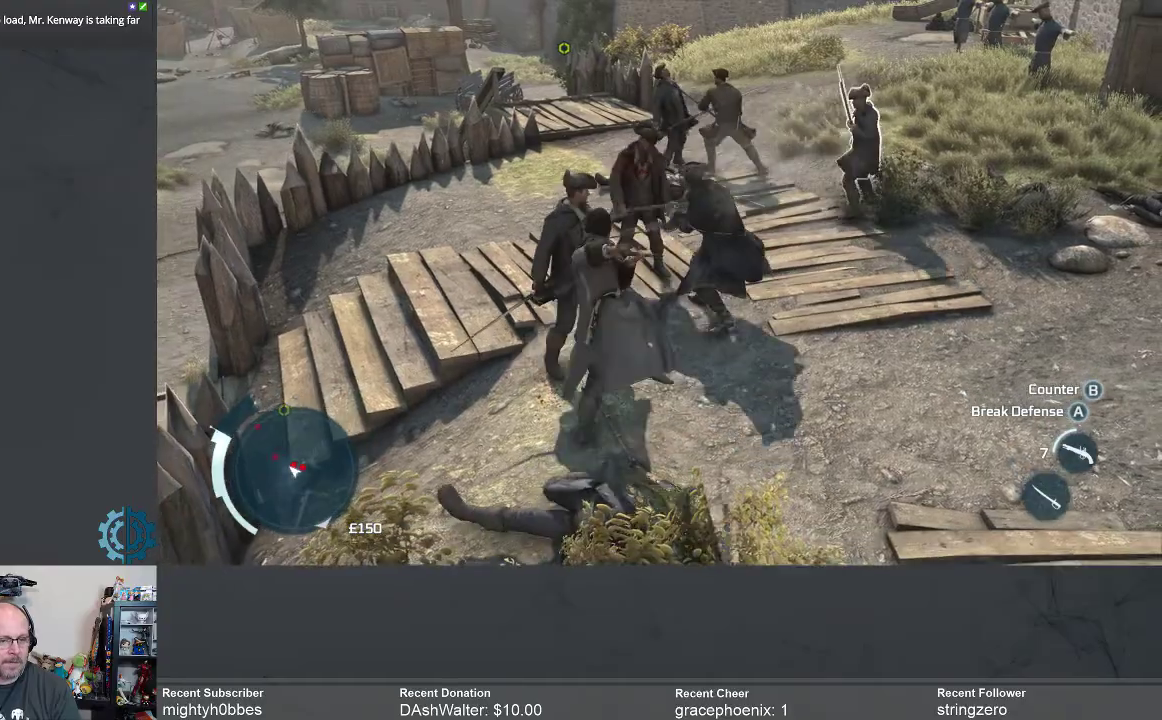
{"dt_ms": 500, "buttons": [], "left_stick": "up", "right_stick": "center", "events": [[33, "X", "down"], [133, "X", "up"], [200, "X", "down"], [300, "X", "up"], [400, "X", "down"], [467, "X", "up"]]}
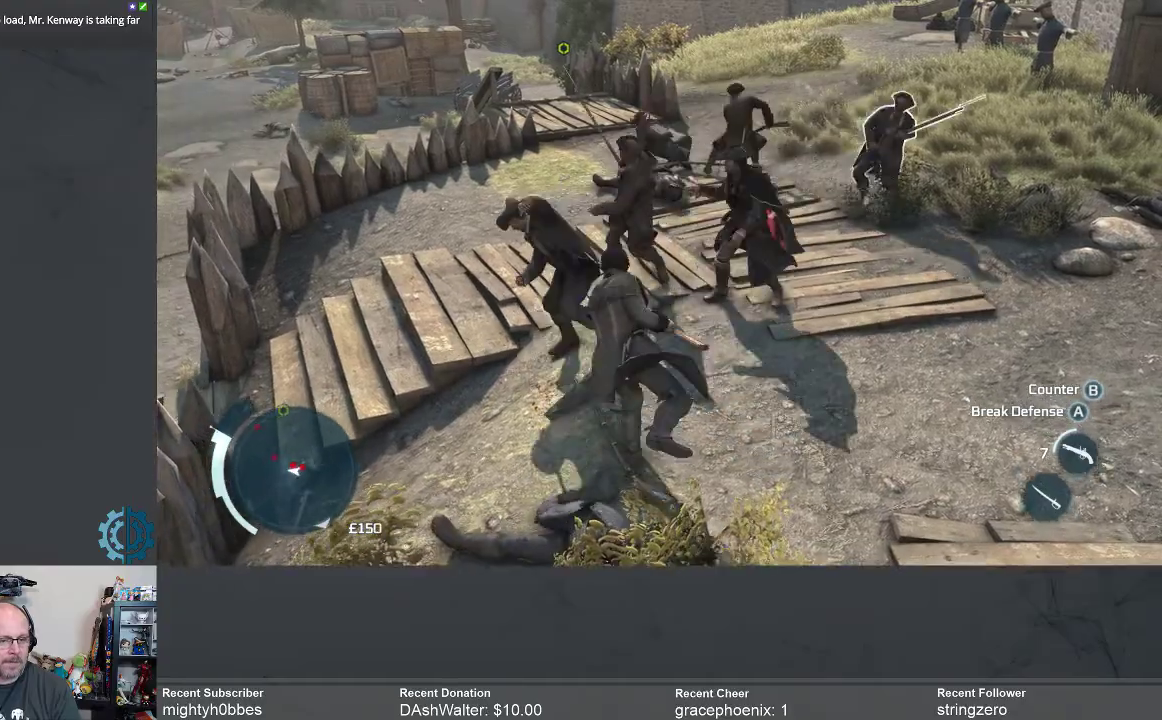
{"dt_ms": 500, "buttons": ["R2"], "left_stick": "center", "right_stick": "center", "events": [[33, "X", "down"], [133, "X", "up"], [367, "R2", "down"], [400, "left_stick", "center"]]}
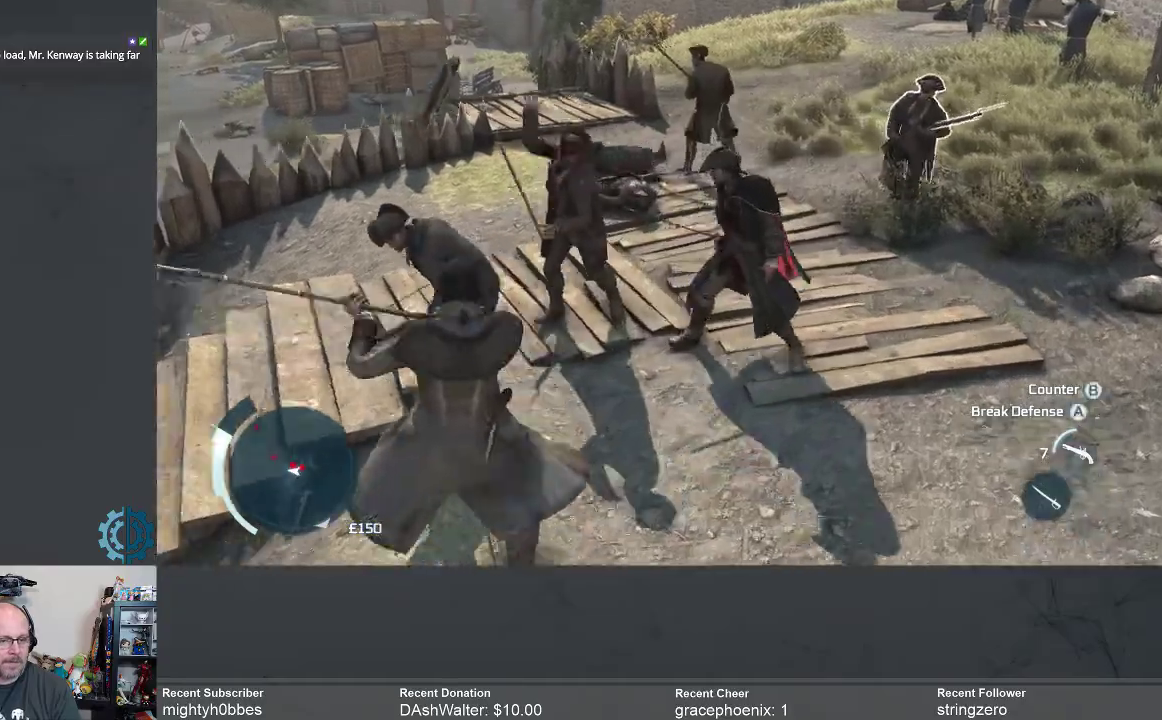
{"dt_ms": 500, "buttons": [], "left_stick": "up-right", "right_stick": "center", "events": [[200, "R2", "up"], [200, "left_stick", "up-right"], [367, "X", "down"], [467, "X", "up"]]}
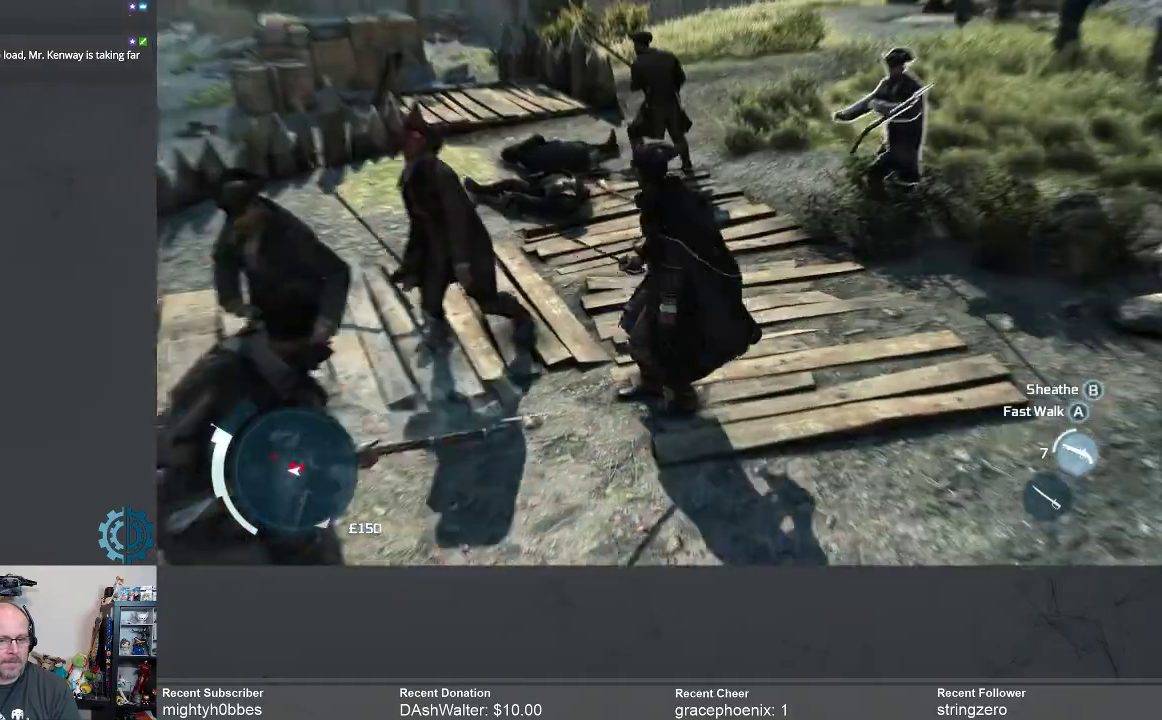
{"dt_ms": 500, "buttons": [], "left_stick": "up-right", "right_stick": "center", "events": [[33, "X", "down"], [133, "X", "up"], [233, "X", "down"], [300, "X", "up"], [400, "X", "down"], [500, "X", "up"]]}
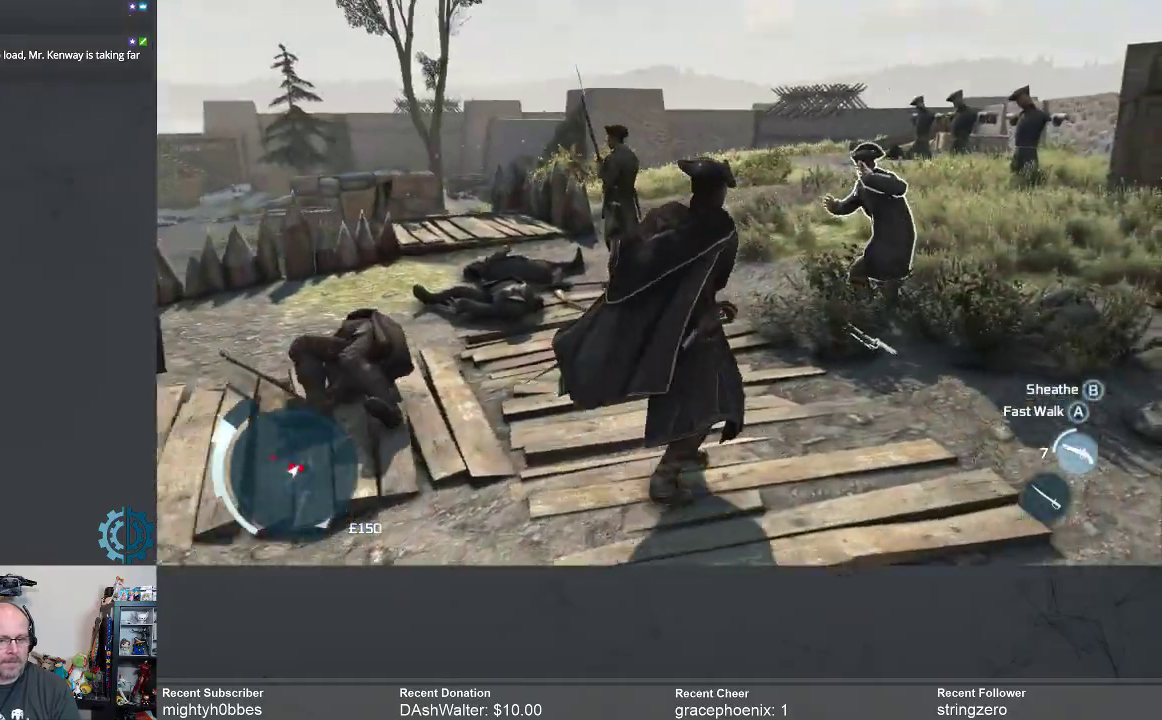
{"dt_ms": 500, "buttons": ["X"], "left_stick": "up-right", "right_stick": "center", "events": [[133, "X", "down"], [200, "X", "up"], [300, "X", "down"], [400, "X", "up"], [500, "X", "down"]]}
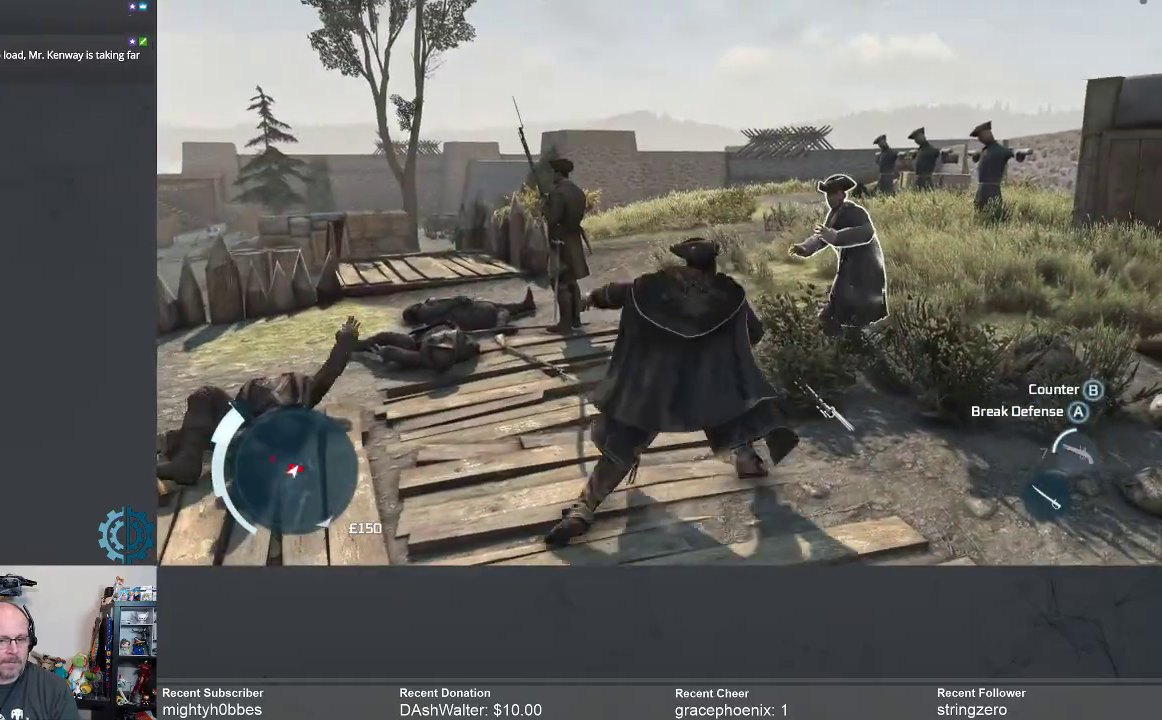
{"dt_ms": 1000, "buttons": [], "left_stick": "center", "right_stick": "center"}
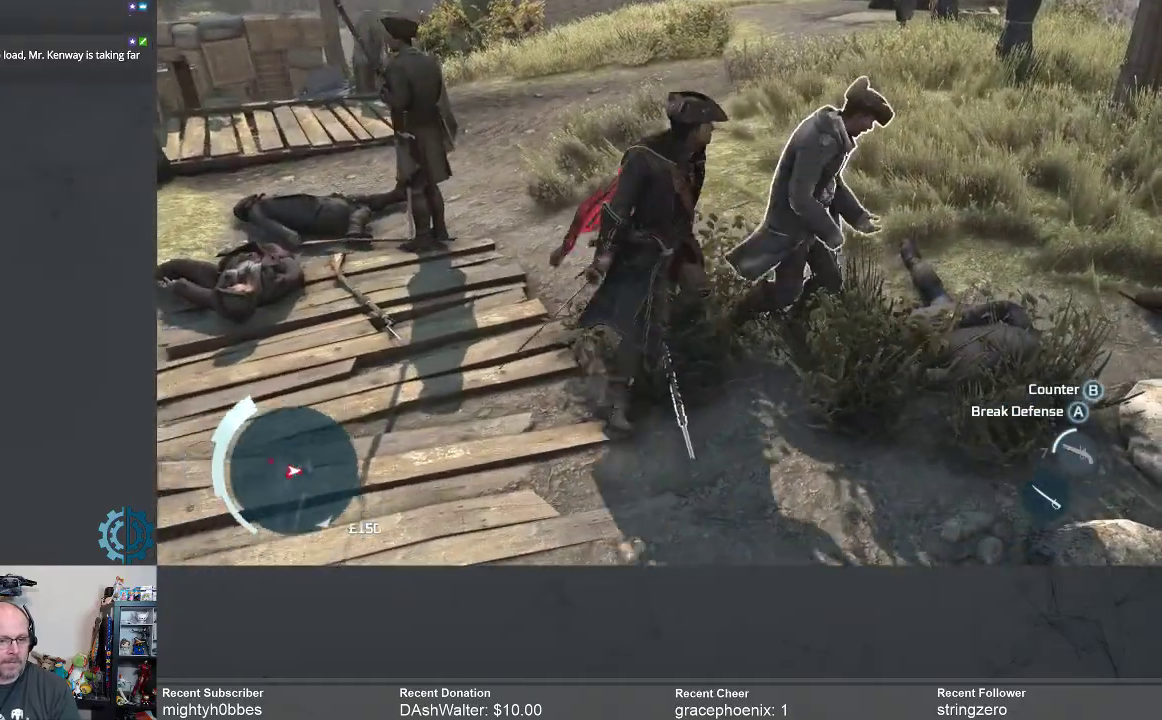
{"dt_ms": 500, "buttons": [], "left_stick": "up-left", "right_stick": "center", "events": [[400, "left_stick", "up-left"]]}
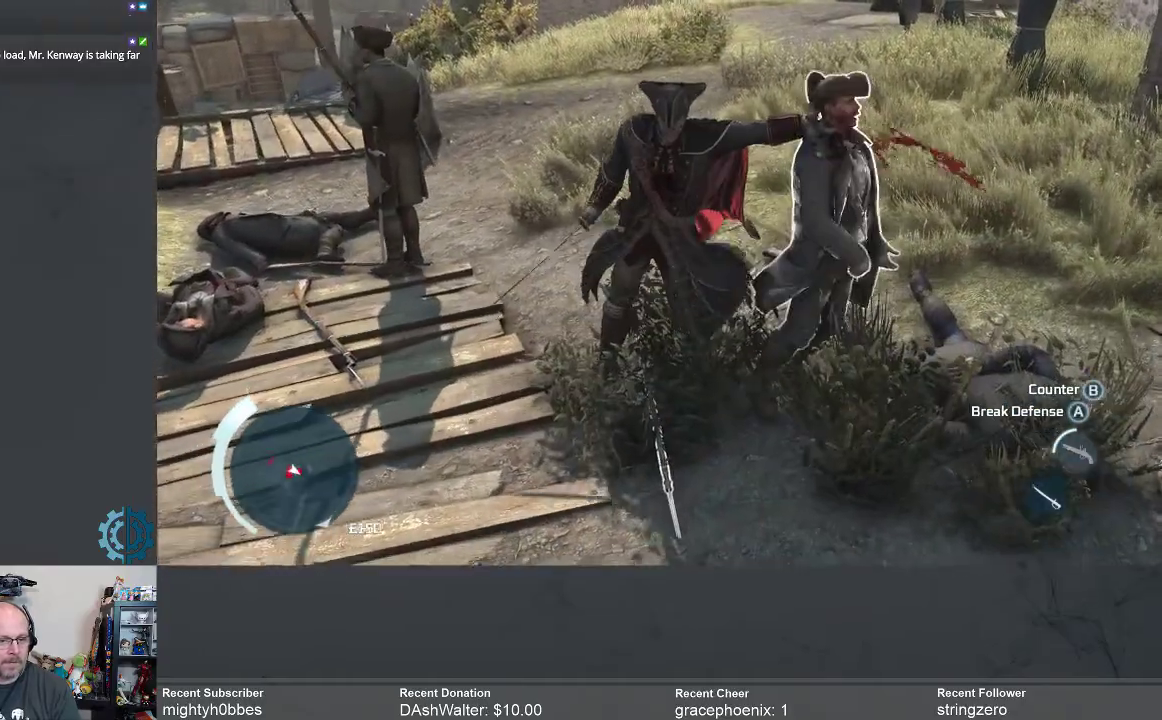
{"dt_ms": 500, "buttons": ["X"], "left_stick": "up-left", "right_stick": "center", "events": [[133, "X", "down"], [200, "X", "up"], [500, "X", "down"]]}
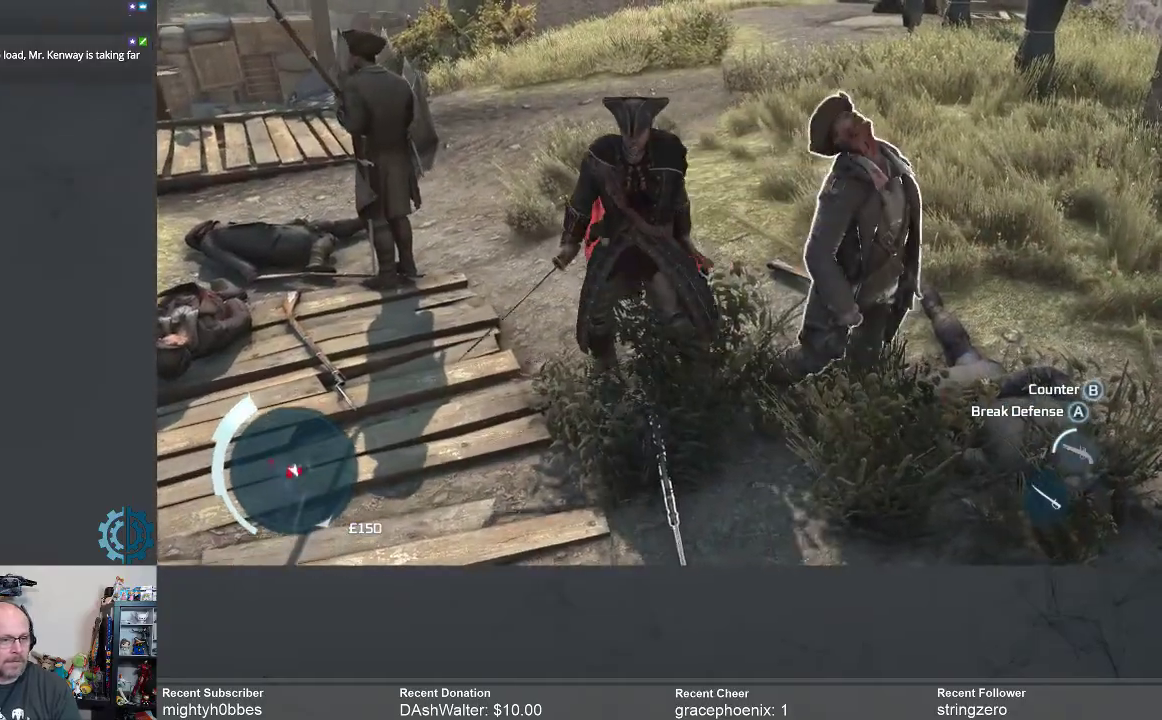
{"dt_ms": 500, "buttons": [], "left_stick": "up-left", "right_stick": "center", "events": [[67, "X", "up"], [200, "X", "down"], [300, "X", "up"], [433, "X", "down"], [500, "X", "up"]]}
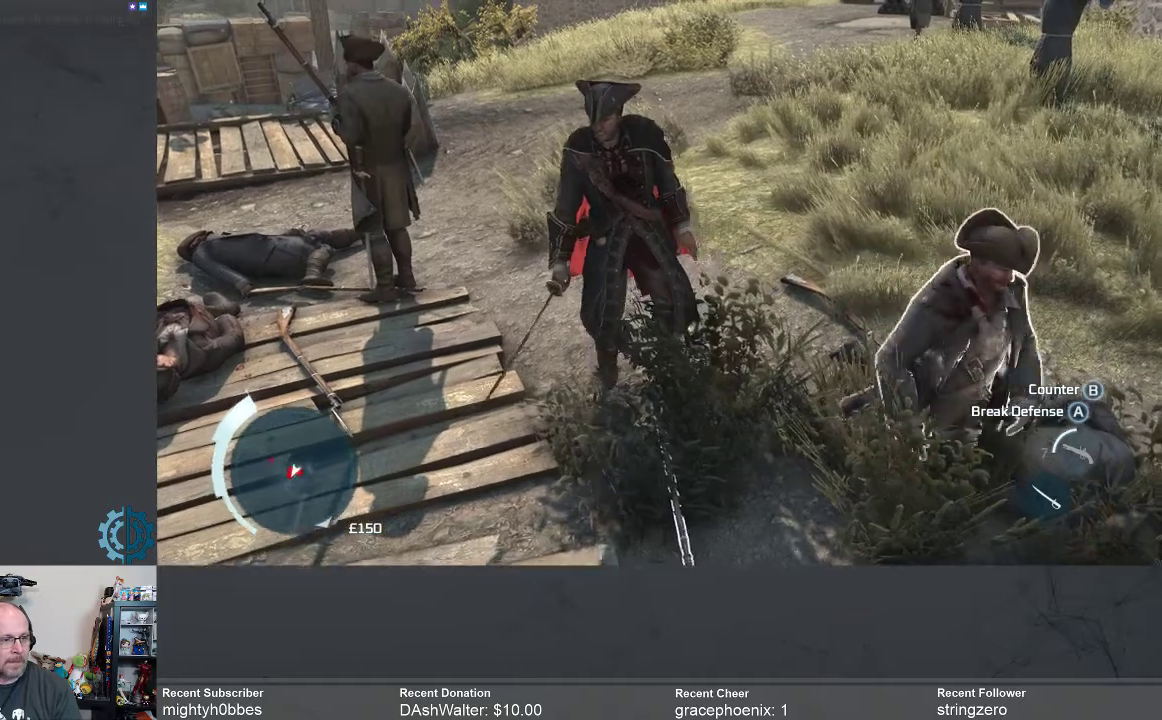
{"dt_ms": 500, "buttons": ["X"], "left_stick": "up-left", "right_stick": "center", "events": [[100, "X", "down"], [200, "X", "up"], [300, "X", "down"], [400, "X", "up"], [467, "X", "down"]]}
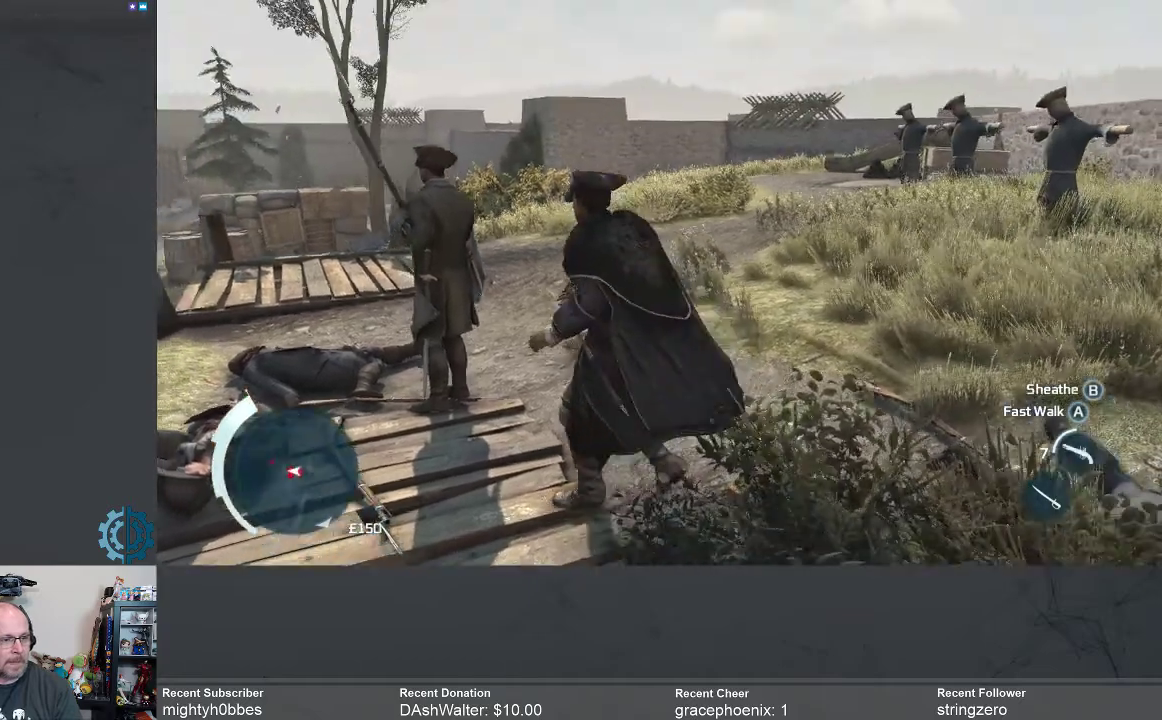
{"dt_ms": 500, "buttons": [], "left_stick": "center", "right_stick": "center", "events": [[33, "X", "up"], [200, "left_stick", "center"]]}